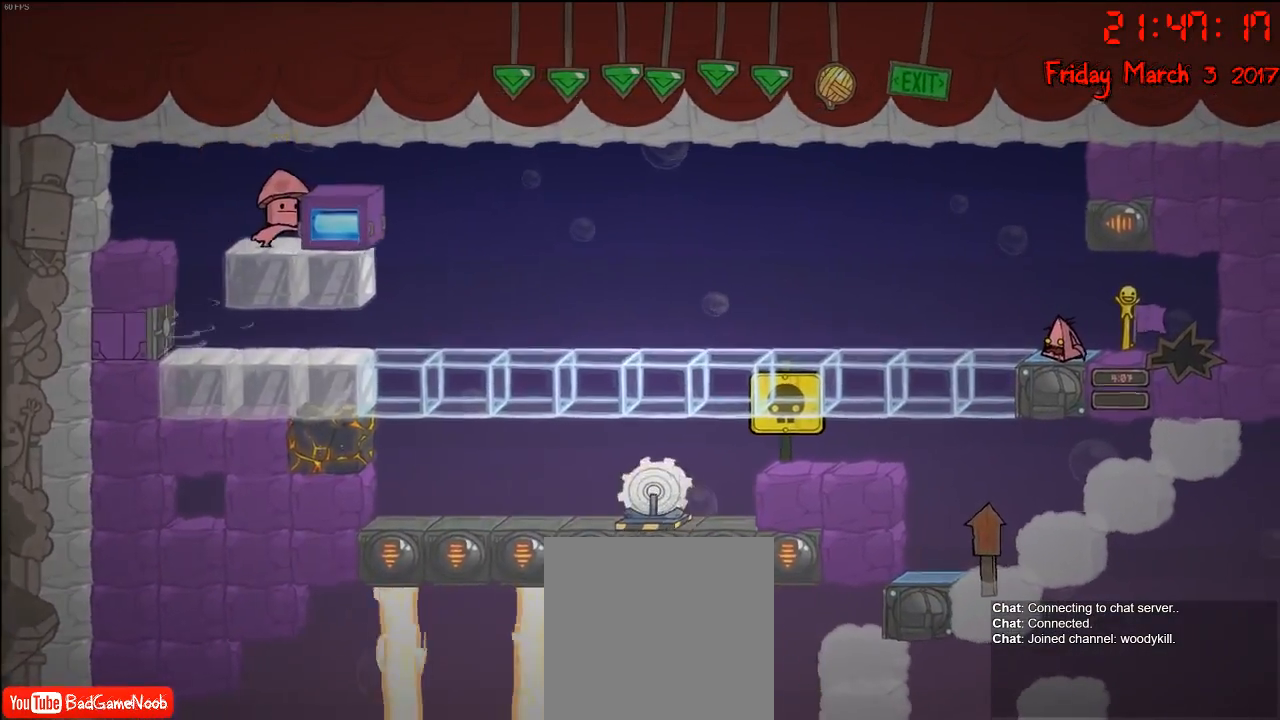
Gameplay with a controller (Xbox layout); each line is a JSON object with the inputs held at the frame after it. "events" lists button and stick changes between this image and that frame as [ms after this image, input, new state], when the widget could be followed in between.
{"buttons": [], "left_stick": "down", "right_stick": "center", "events": []}
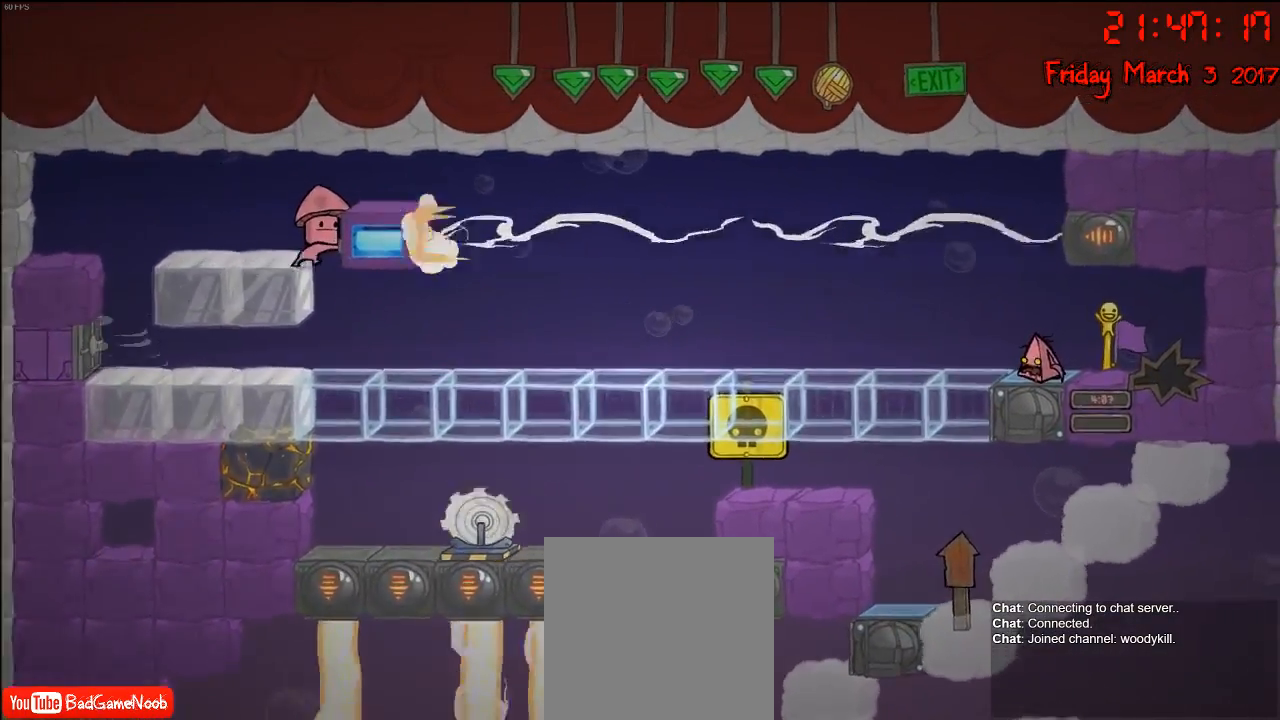
{"buttons": [], "left_stick": "down", "right_stick": "center", "events": []}
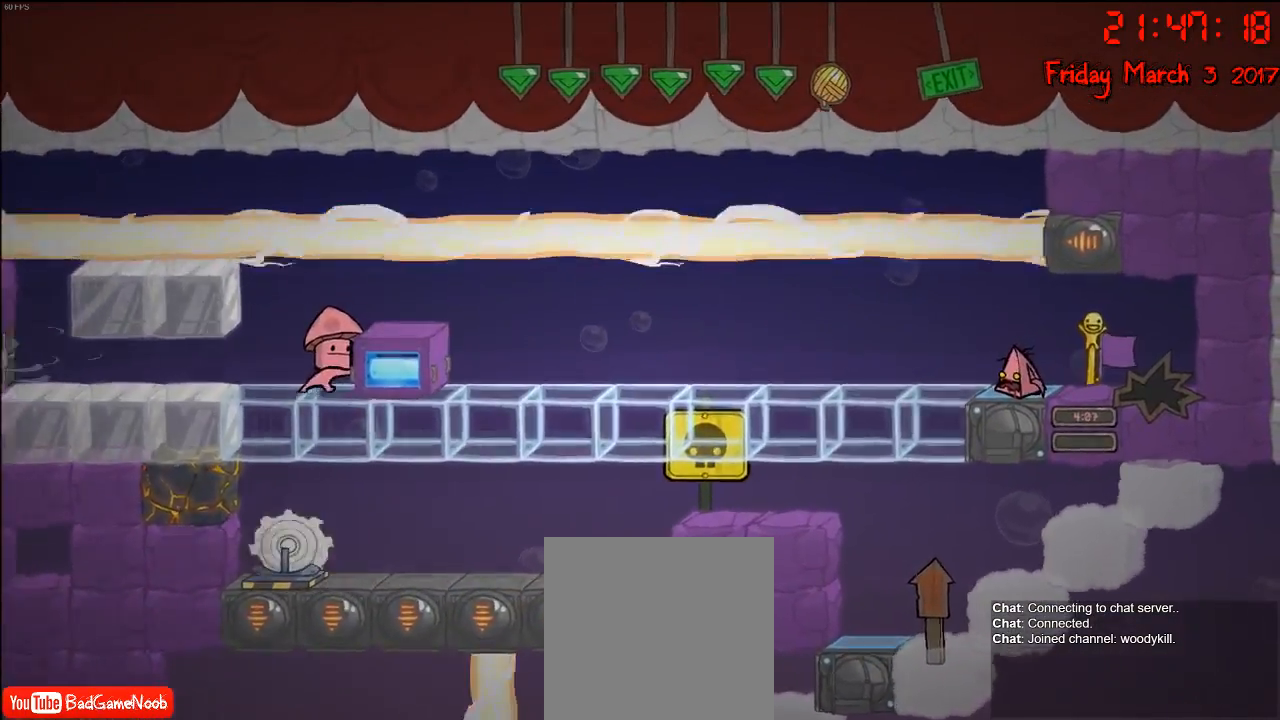
{"buttons": [], "left_stick": "down", "right_stick": "center", "events": []}
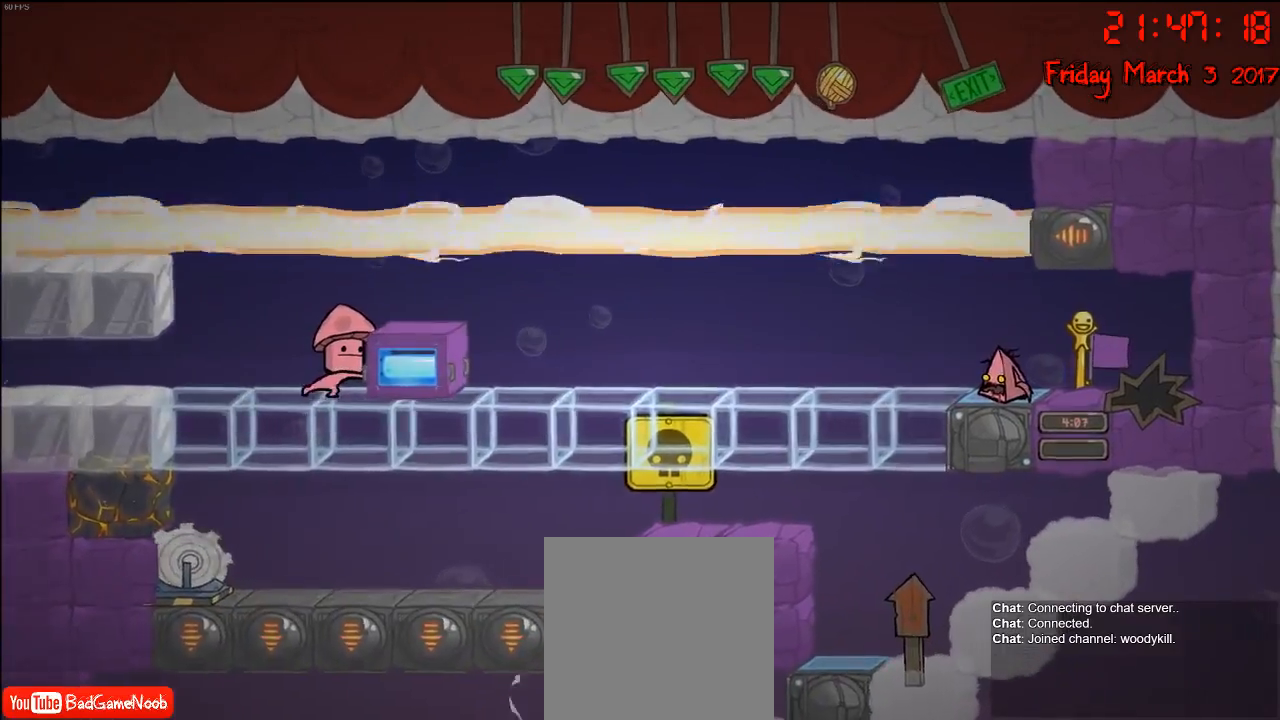
{"buttons": [], "left_stick": "down", "right_stick": "center", "events": []}
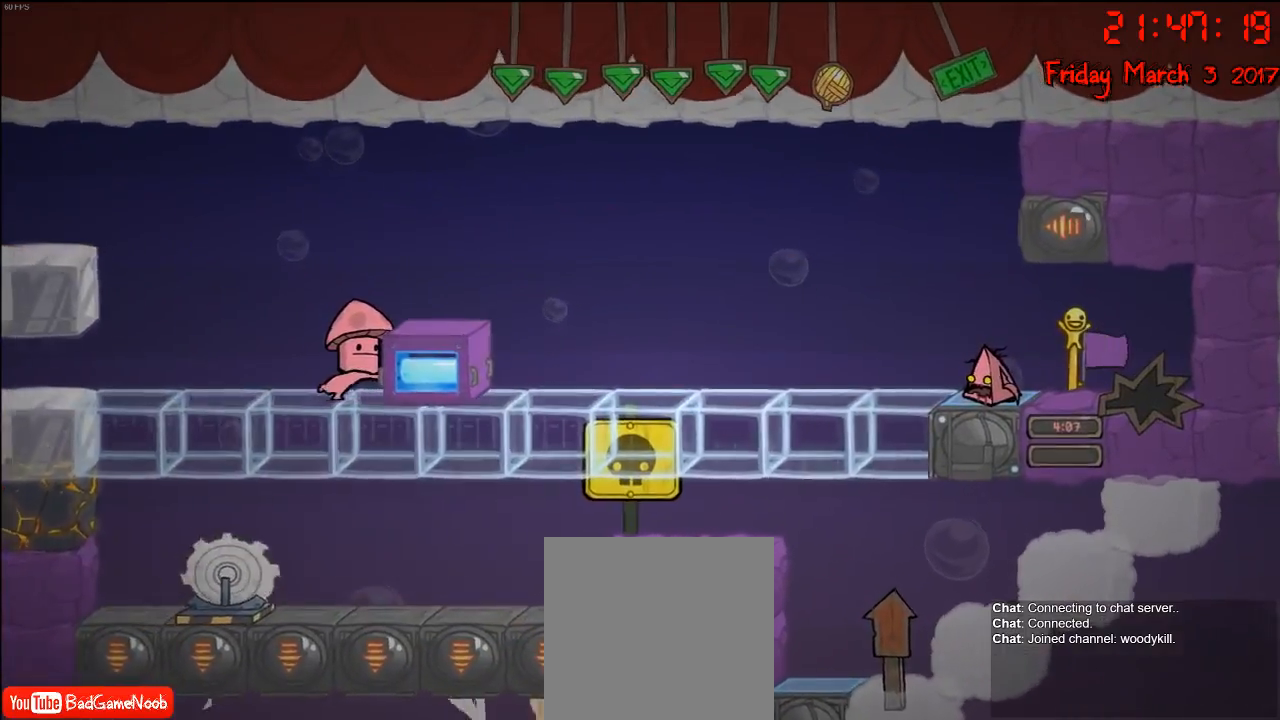
{"buttons": [], "left_stick": "down", "right_stick": "center", "events": []}
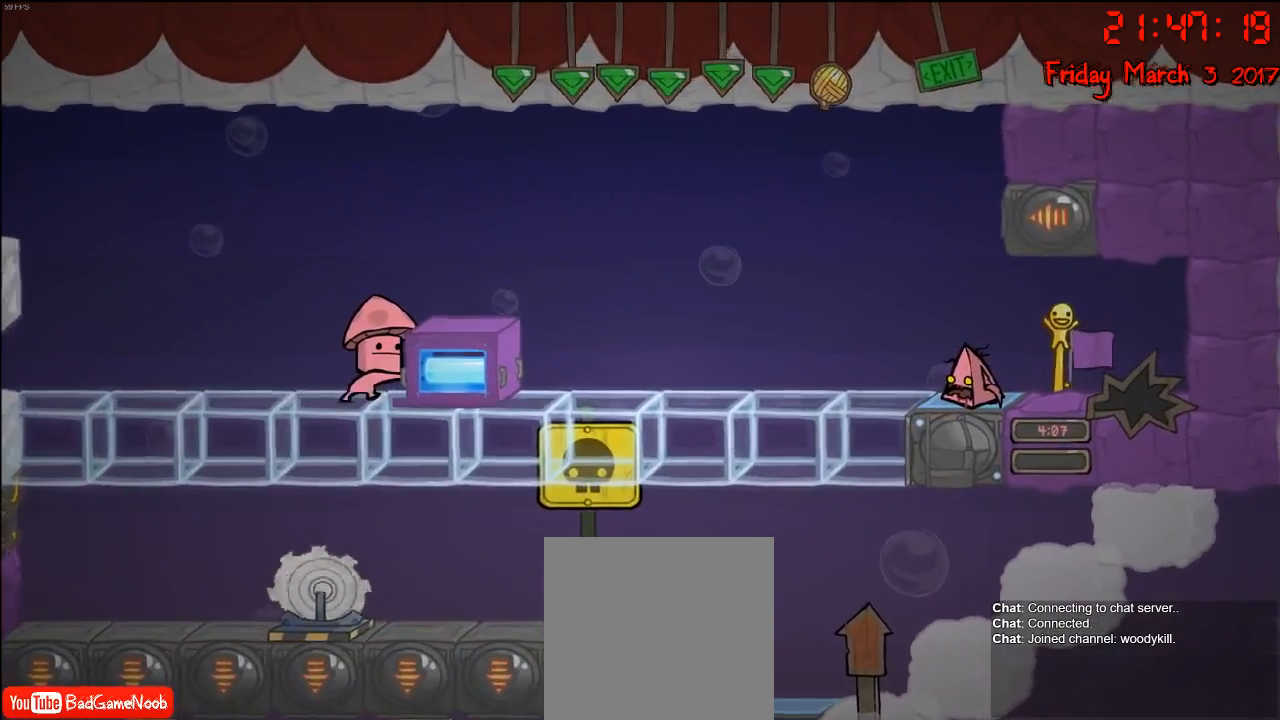
{"buttons": [], "left_stick": "down", "right_stick": "center", "events": []}
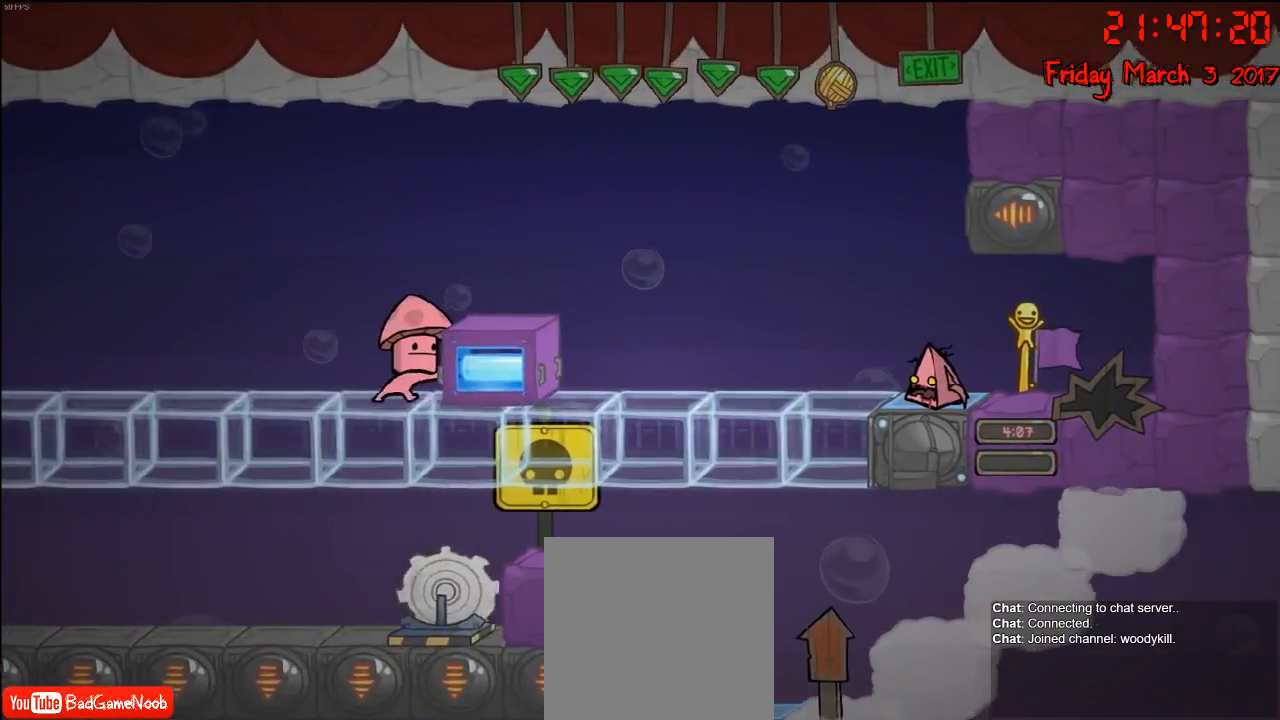
{"buttons": [], "left_stick": "down", "right_stick": "center", "events": []}
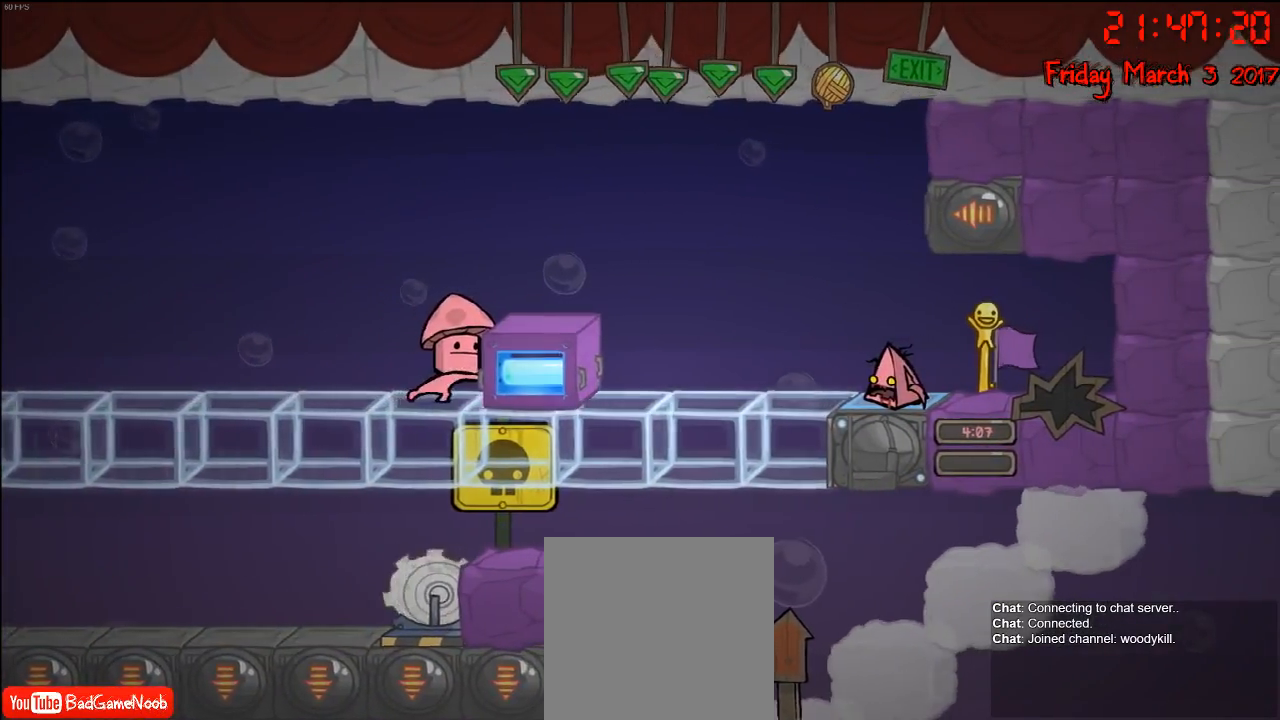
{"buttons": [], "left_stick": "down", "right_stick": "center", "events": []}
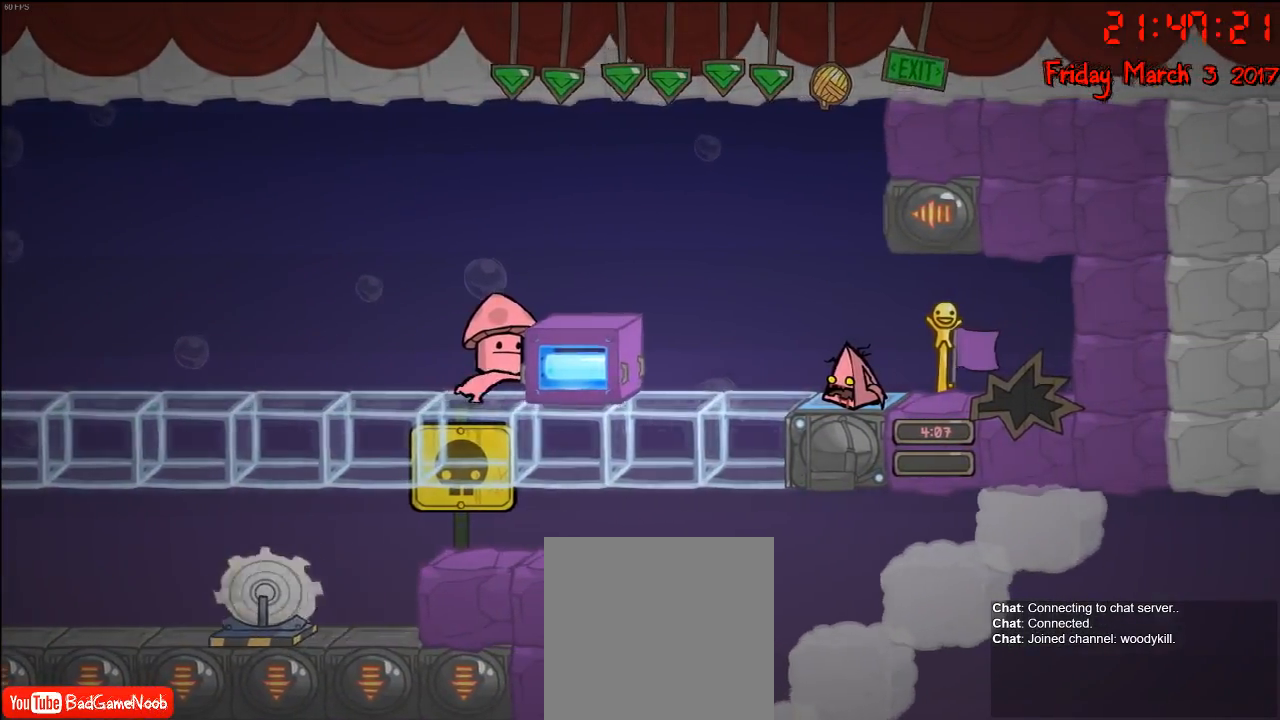
{"buttons": [], "left_stick": "down", "right_stick": "center", "events": []}
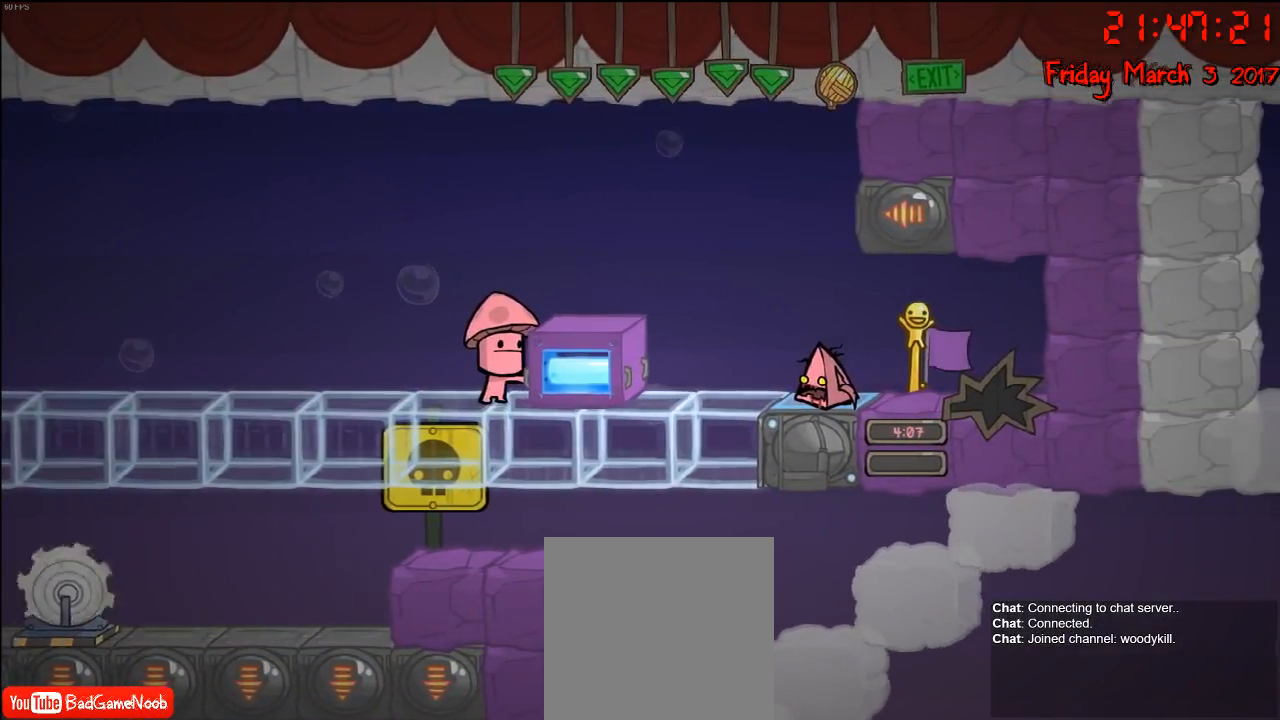
{"buttons": [], "left_stick": "right", "right_stick": "center", "events": [[67, "left_stick", "right"]]}
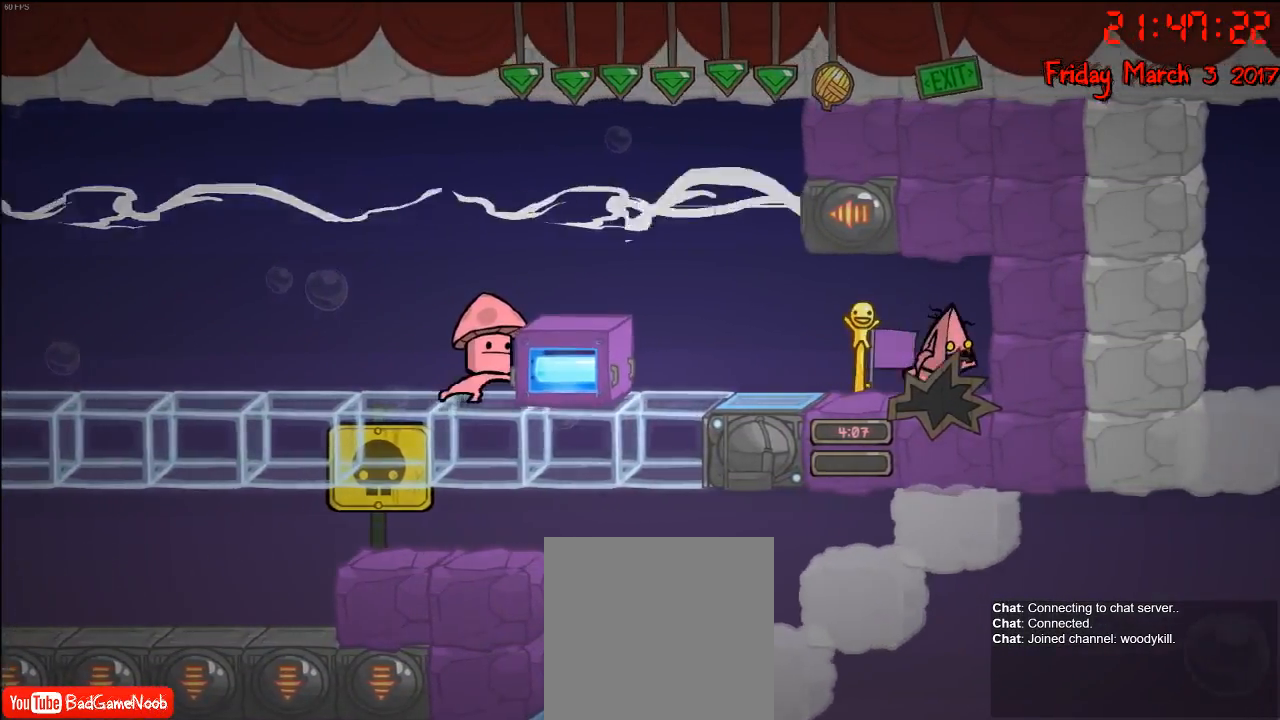
{"buttons": [], "left_stick": "center", "right_stick": "center", "events": [[83, "left_stick", "center"]]}
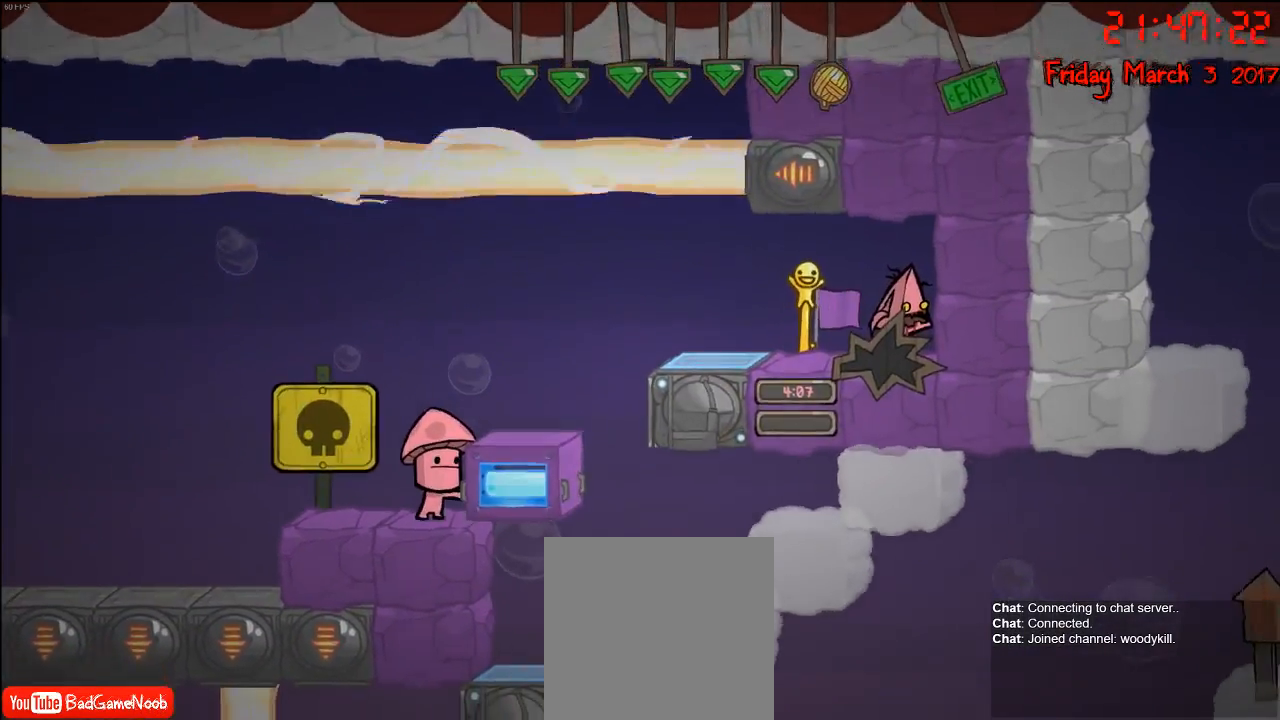
{"buttons": [], "left_stick": "left", "right_stick": "center", "events": [[250, "left_stick", "left"]]}
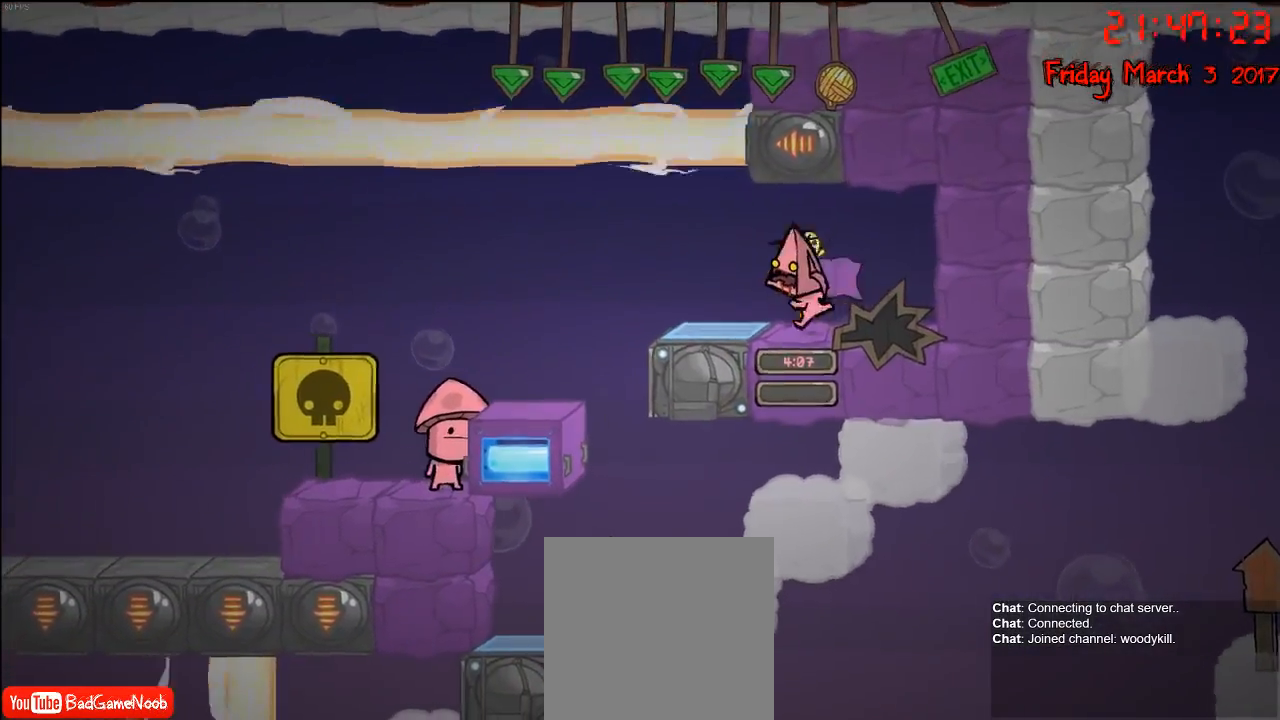
{"buttons": [], "left_stick": "center", "right_stick": "center", "events": [[17, "left_stick", "center"]]}
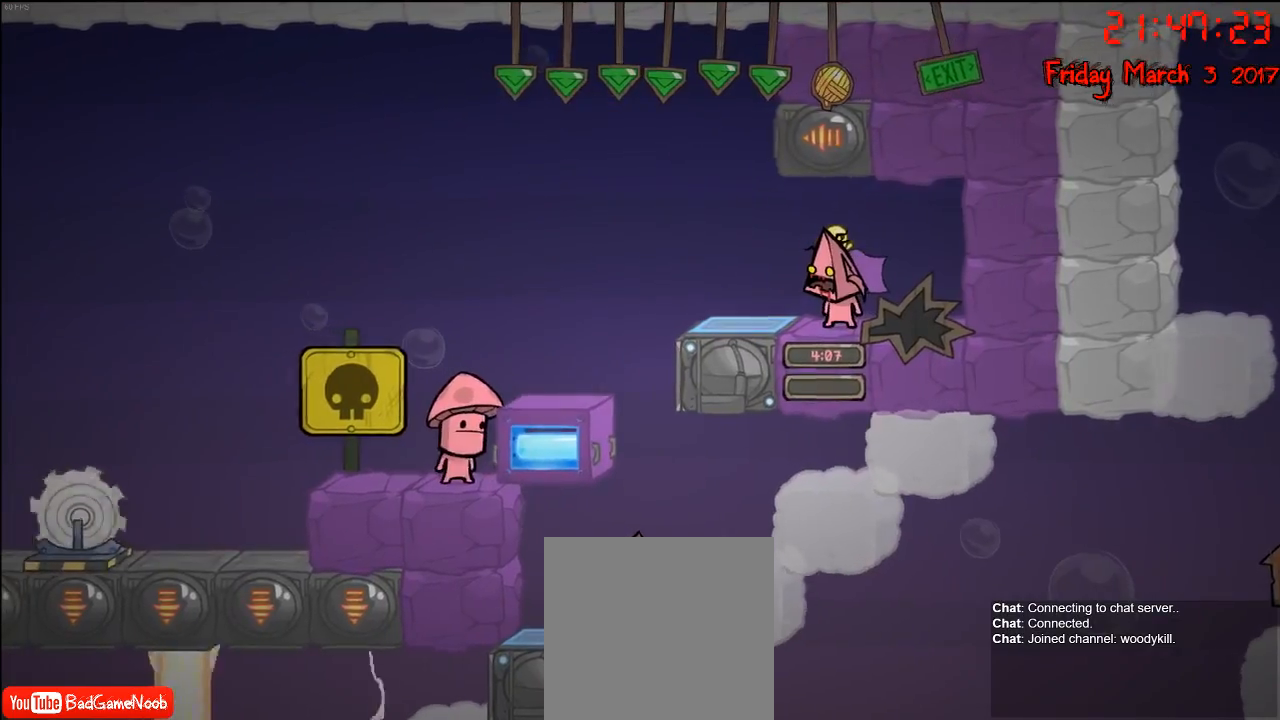
{"buttons": [], "left_stick": "center", "right_stick": "center", "events": []}
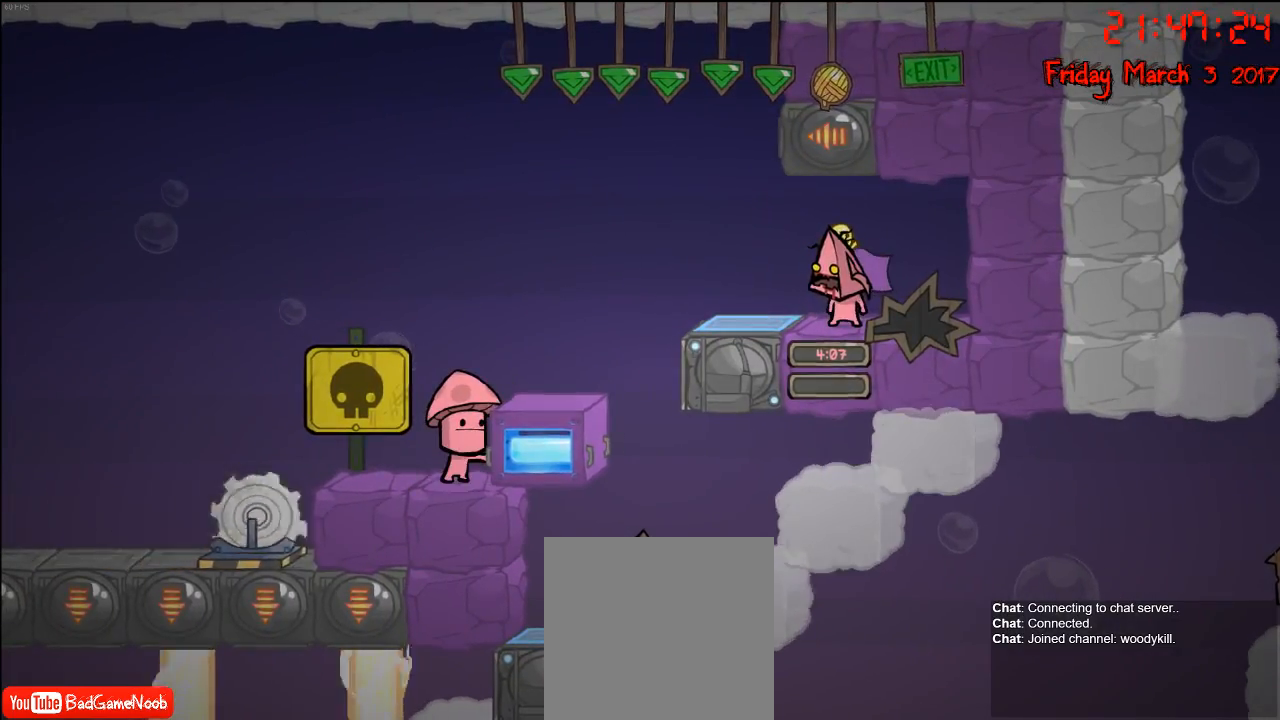
{"buttons": [], "left_stick": "center", "right_stick": "center", "events": []}
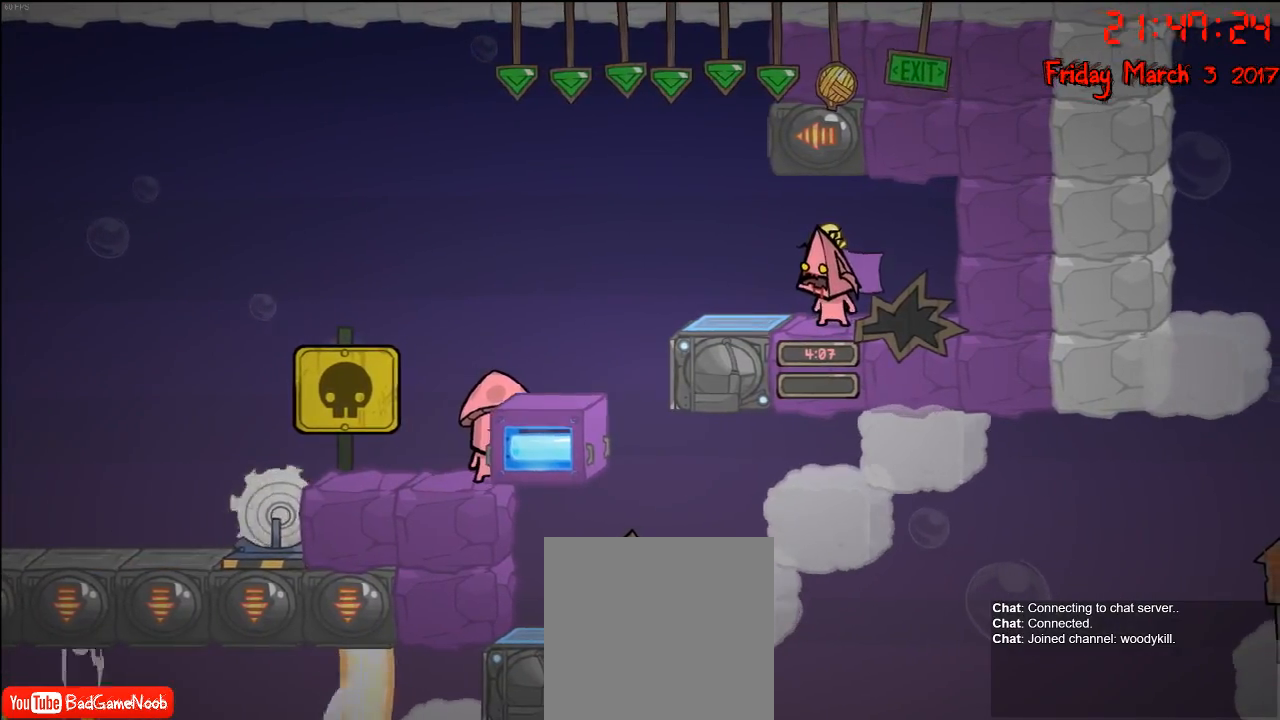
{"buttons": [], "left_stick": "center", "right_stick": "center", "events": []}
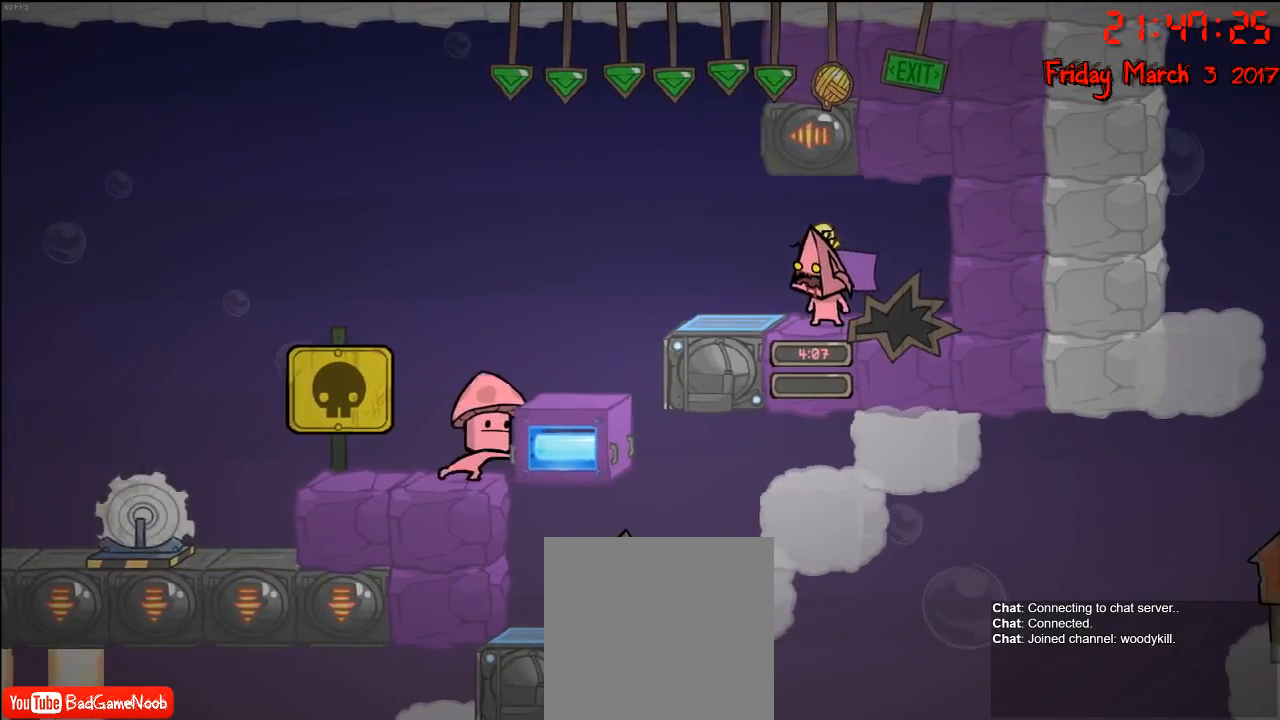
{"buttons": [], "left_stick": "center", "right_stick": "center", "events": []}
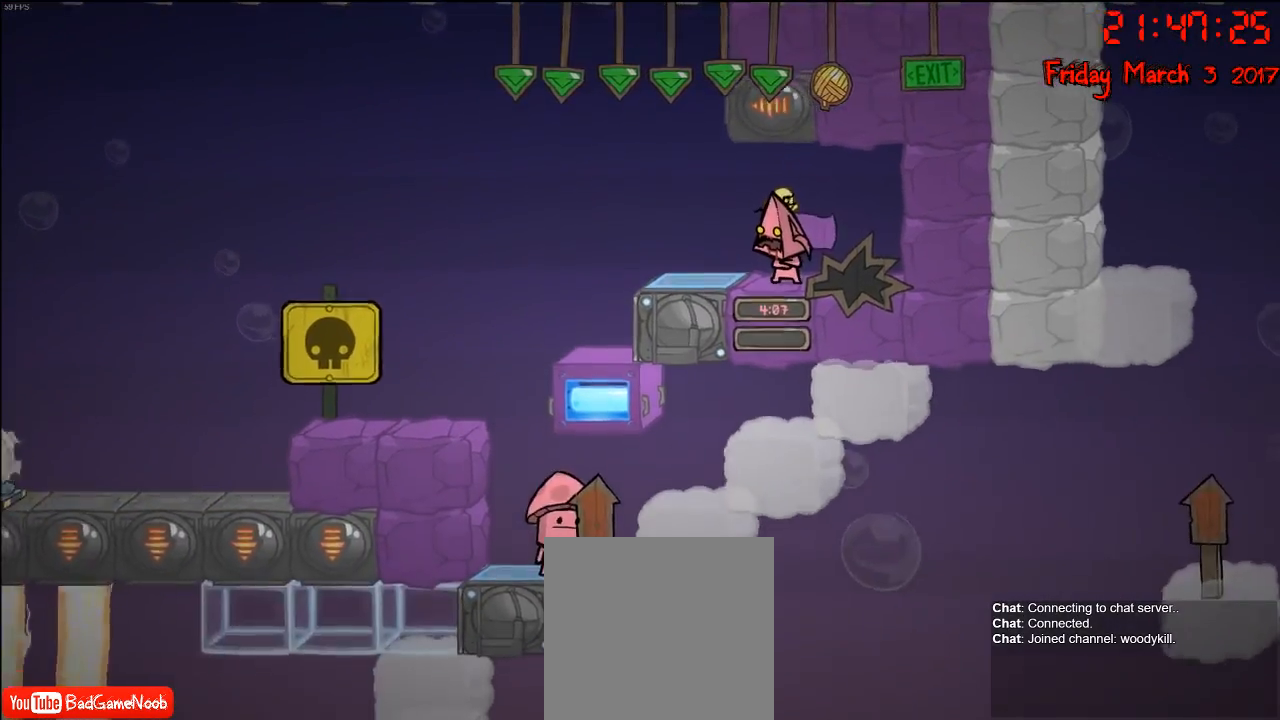
{"buttons": [], "left_stick": "left", "right_stick": "center", "events": [[267, "left_stick", "left"], [317, "A", "down"], [400, "A", "up"]]}
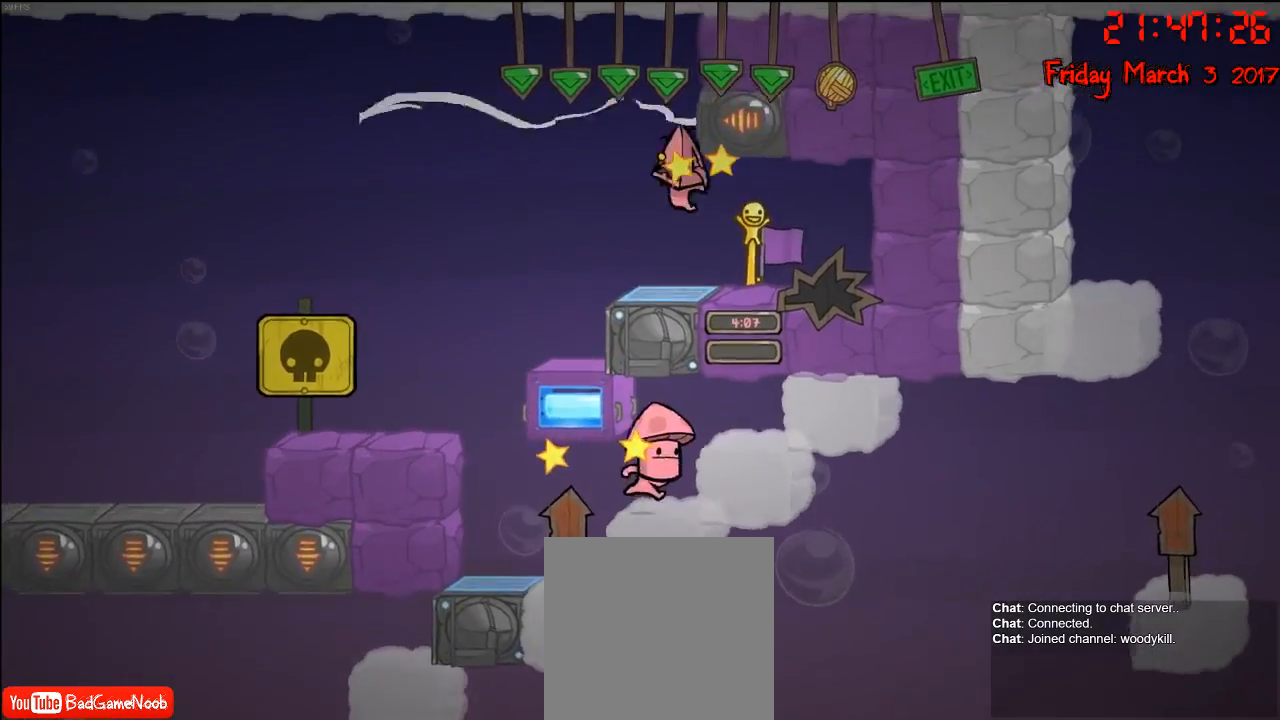
{"buttons": [], "left_stick": "left", "right_stick": "center", "events": []}
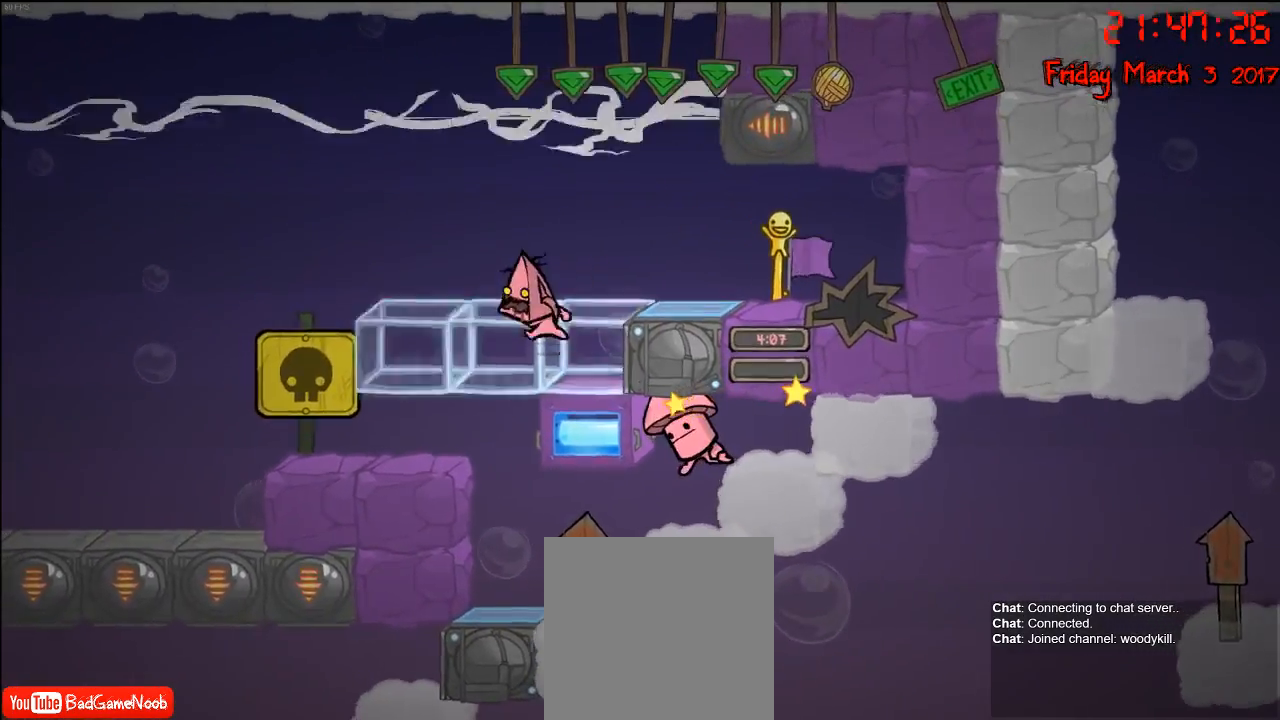
{"buttons": [], "left_stick": "center", "right_stick": "center", "events": [[433, "left_stick", "center"]]}
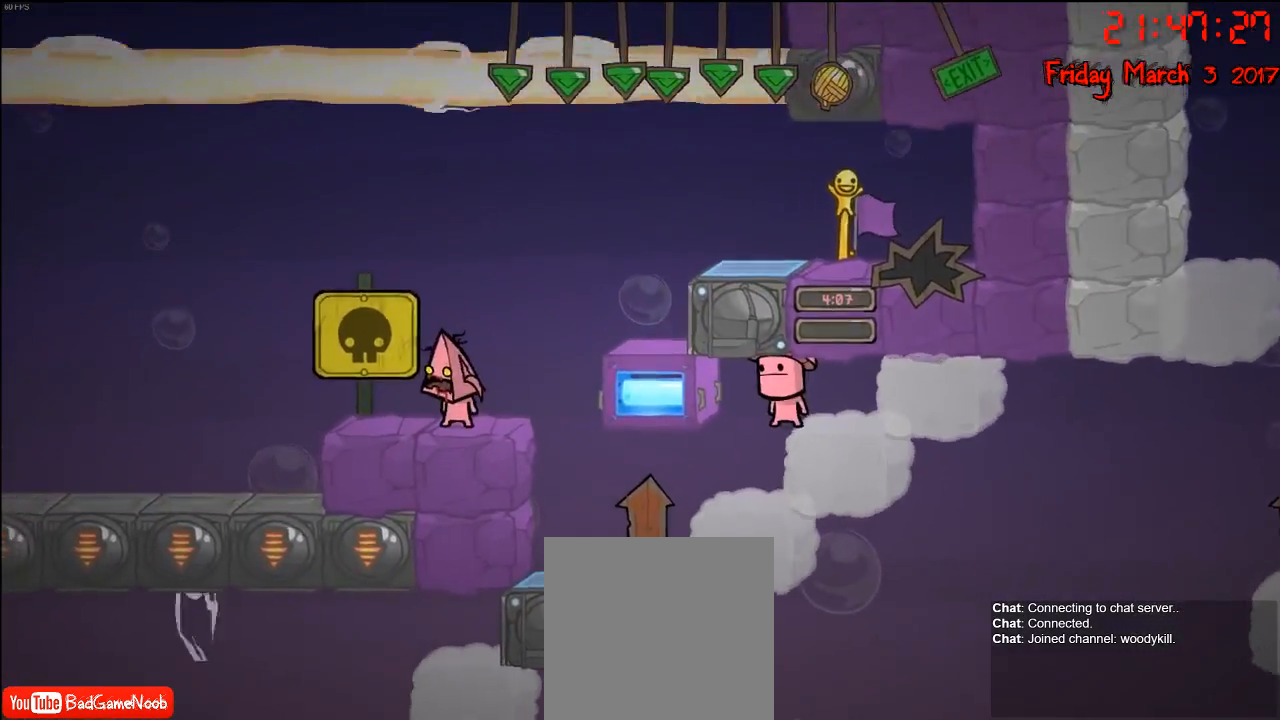
{"buttons": ["R2"], "left_stick": "right", "right_stick": "center", "events": [[83, "left_stick", "right"], [250, "R2", "down"]]}
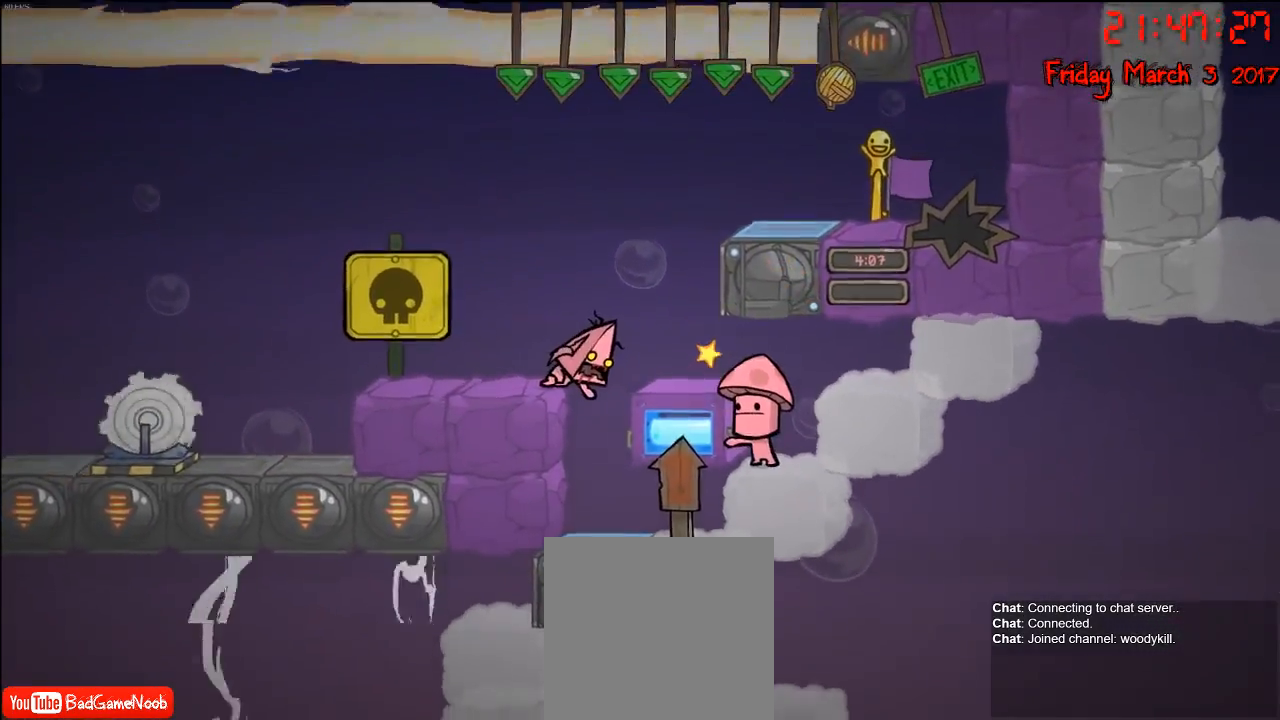
{"buttons": [], "left_stick": "center", "right_stick": "center", "events": [[217, "left_stick", "left"], [367, "R2", "up"], [467, "left_stick", "center"]]}
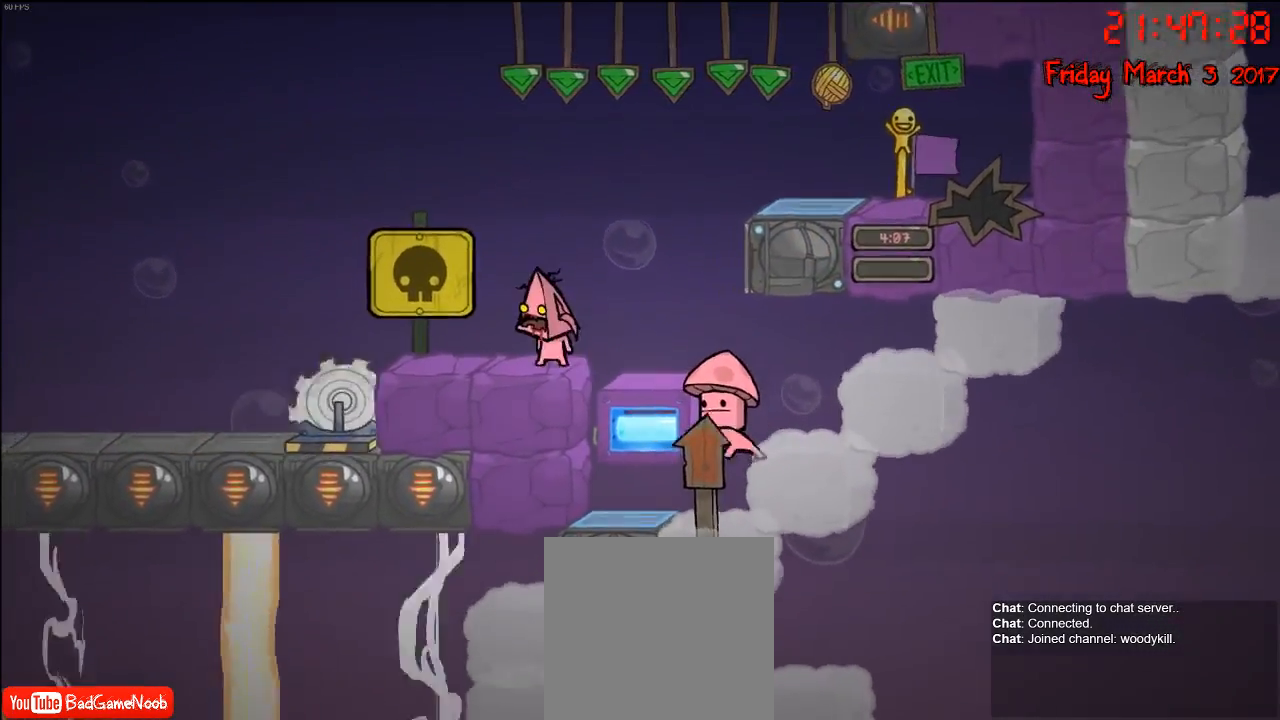
{"buttons": [], "left_stick": "center", "right_stick": "center", "events": [[233, "left_stick", "left"], [400, "left_stick", "center"]]}
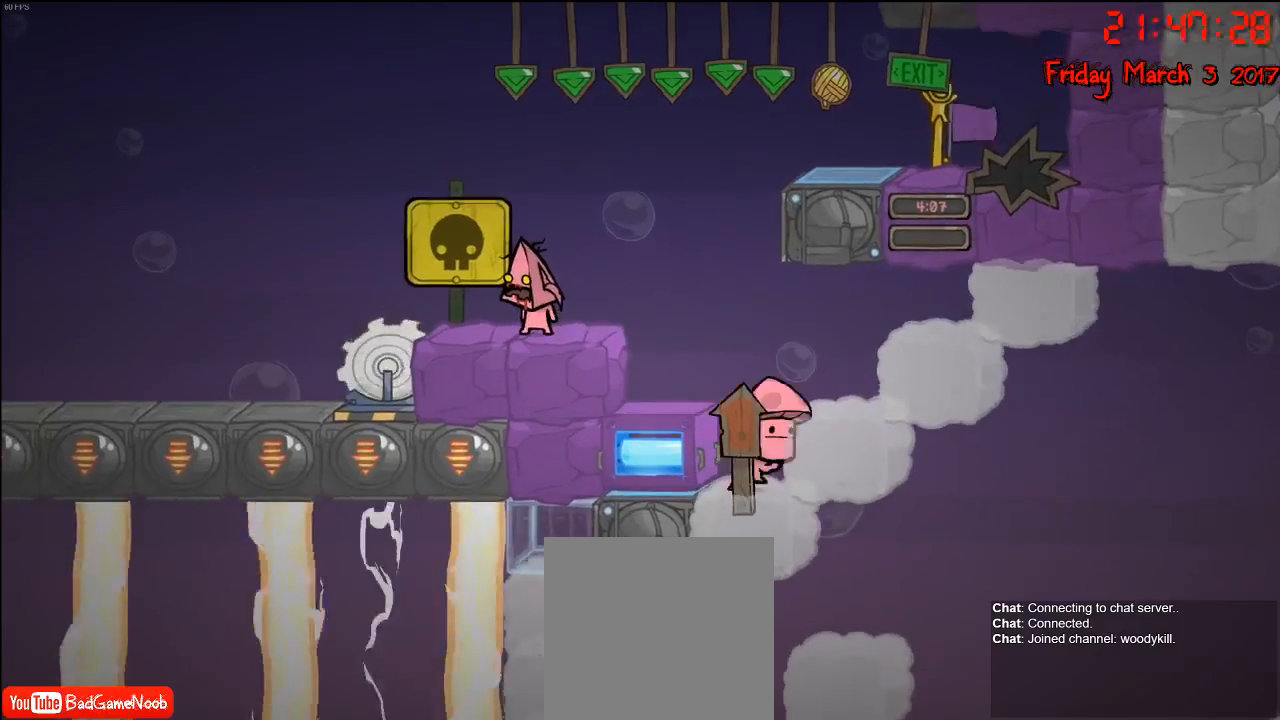
{"buttons": [], "left_stick": "right", "right_stick": "center", "events": [[267, "left_stick", "right"]]}
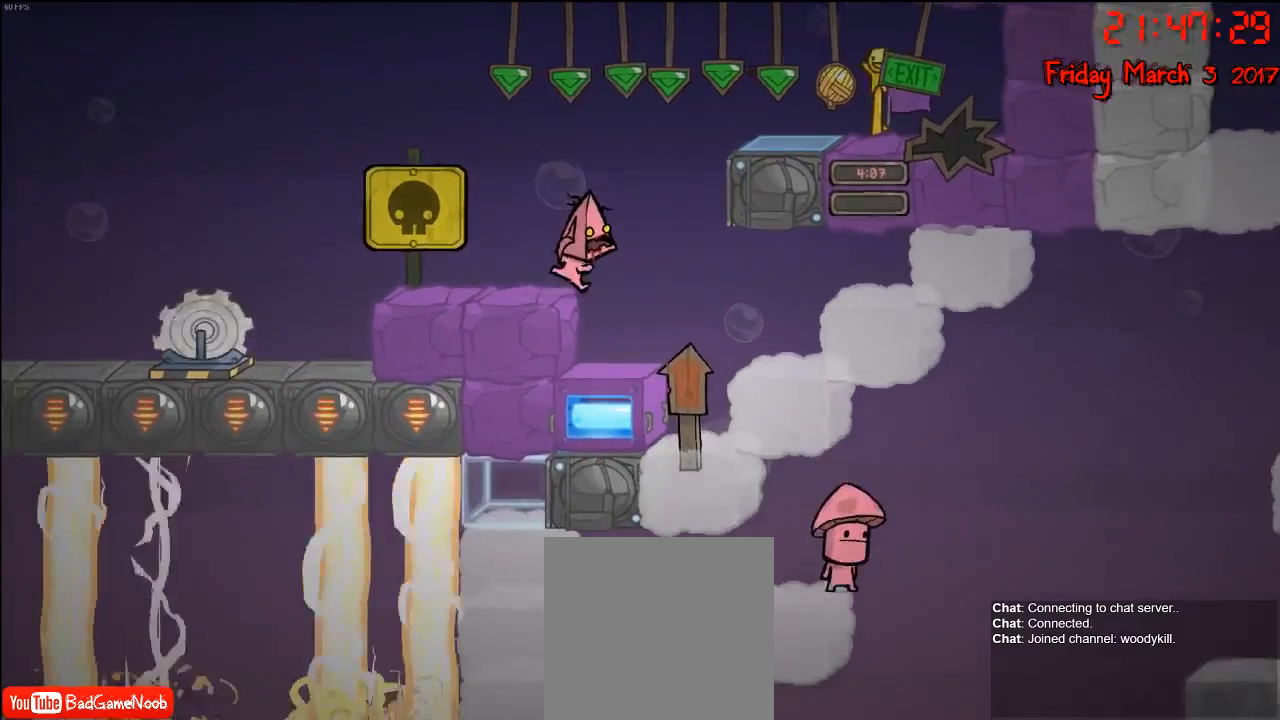
{"buttons": [], "left_stick": "right", "right_stick": "center", "events": []}
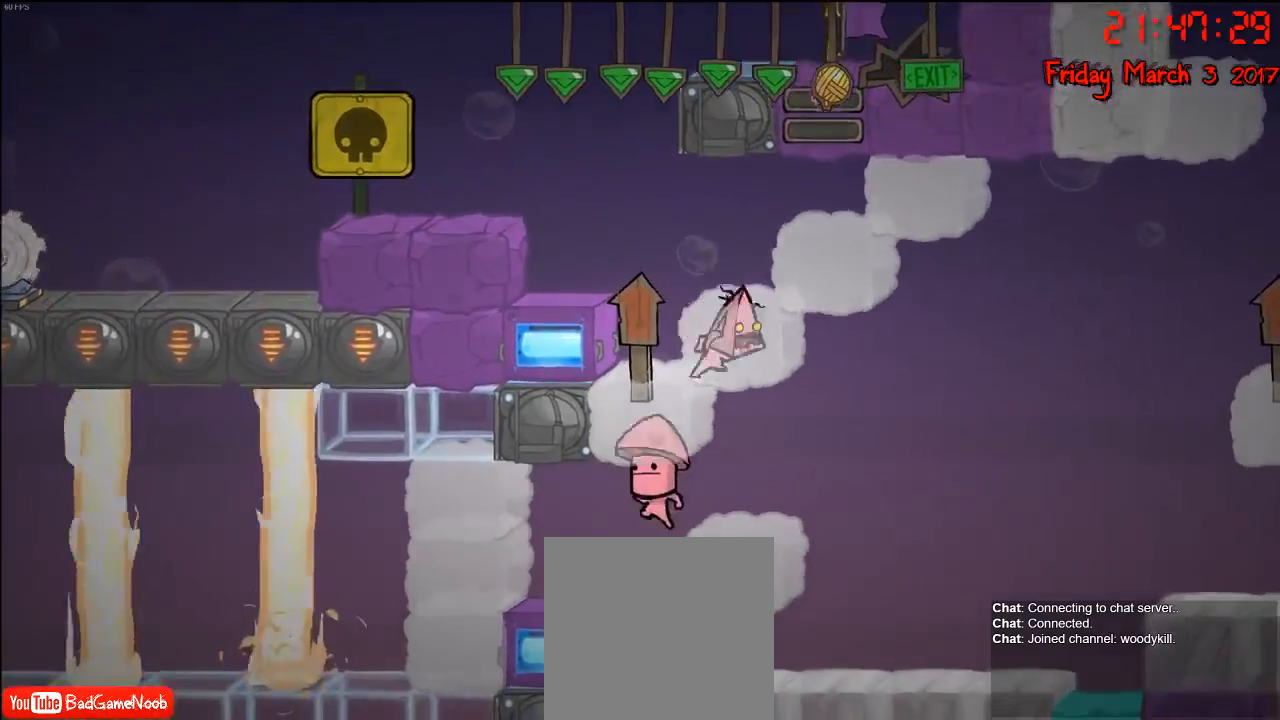
{"buttons": [], "left_stick": "left", "right_stick": "center", "events": [[233, "left_stick", "left"]]}
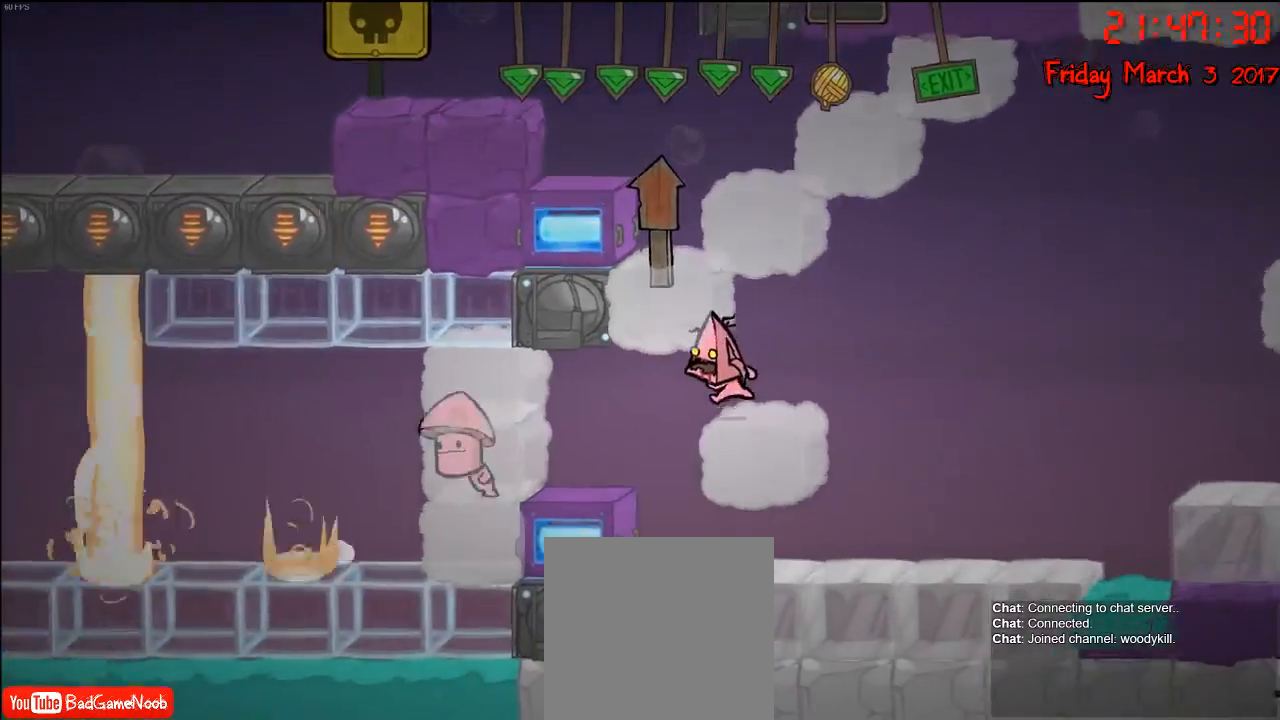
{"buttons": [], "left_stick": "left", "right_stick": "center", "events": [[200, "left_stick", "center"], [350, "left_stick", "left"]]}
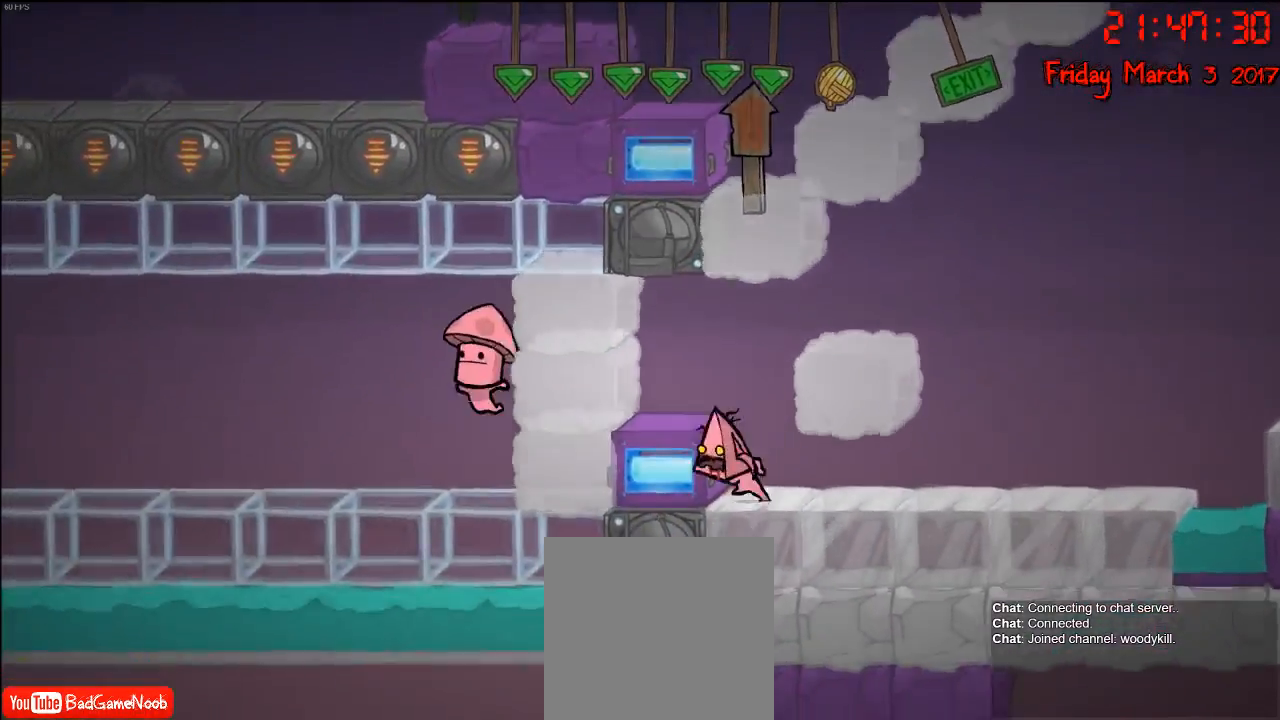
{"buttons": [], "left_stick": "left", "right_stick": "center", "events": [[283, "A", "down"], [400, "A", "up"]]}
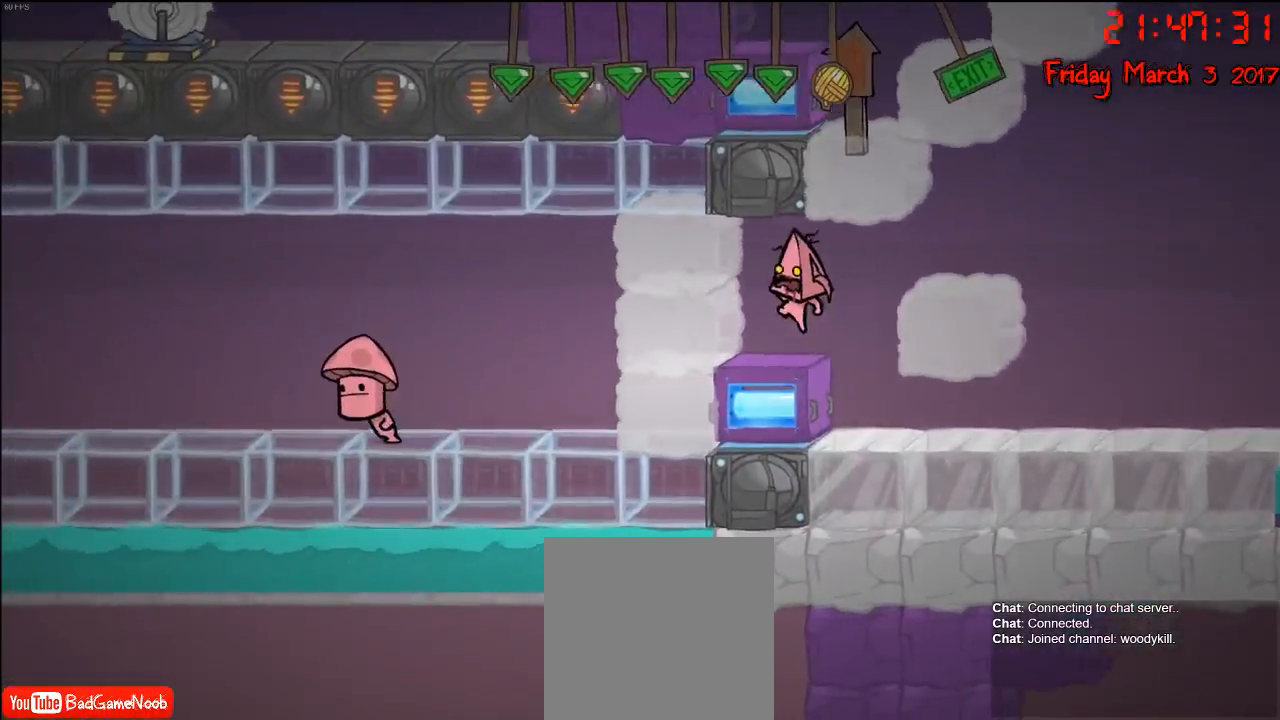
{"buttons": [], "left_stick": "left", "right_stick": "center", "events": []}